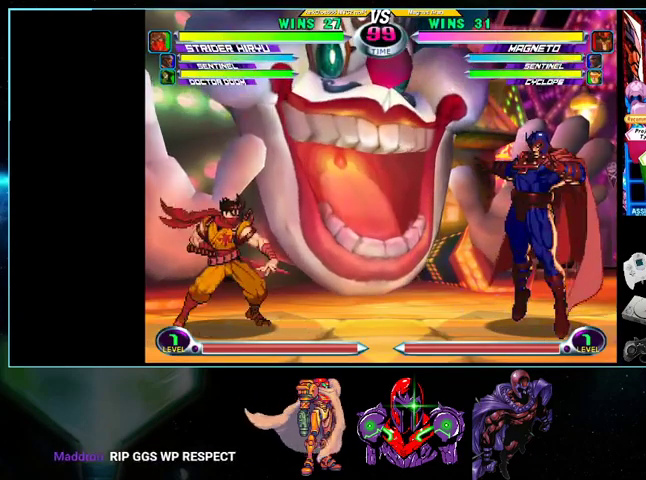
Gameplay with a controller (Nintendo layout); each line is a JSON object with the inputs held at the frame after it. "events" lists button and stick changes between this image and that frame as [ms after this image, input, new state], when the widget could be followed in between. Not read: L3 R3.
{"buttons": ["DPAD_LEFT"], "events": [[100, "DPAD_LEFT", "up"], [167, "X", "down"], [167, "Y", "down"], [200, "X", "up"], [200, "Y", "up"], [333, "DPAD_LEFT", "down"], [400, "A", "down"], [400, "B", "down"], [433, "A", "up"], [433, "B", "up"]]}
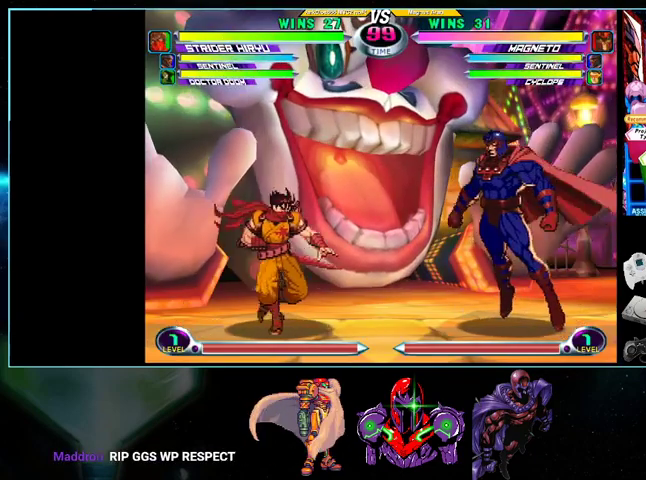
{"buttons": ["DPAD_LEFT"], "events": [[100, "X", "down"], [100, "Y", "down"], [133, "X", "up"], [133, "Y", "up"], [333, "B", "down"], [400, "B", "up"]]}
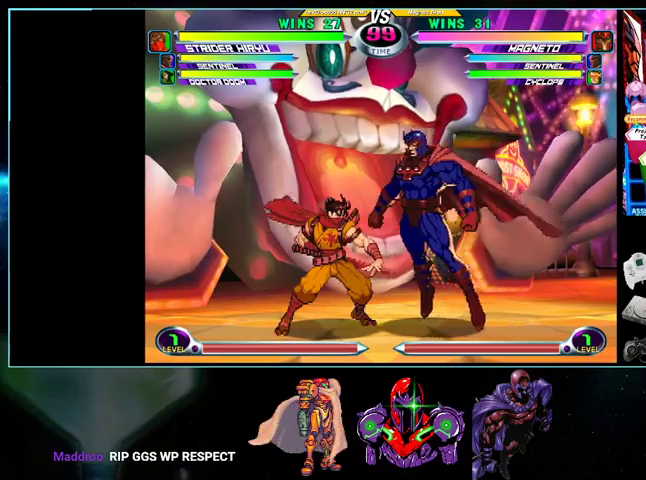
{"buttons": ["DPAD_LEFT"], "events": [[333, "Y", "down"], [400, "Y", "up"]]}
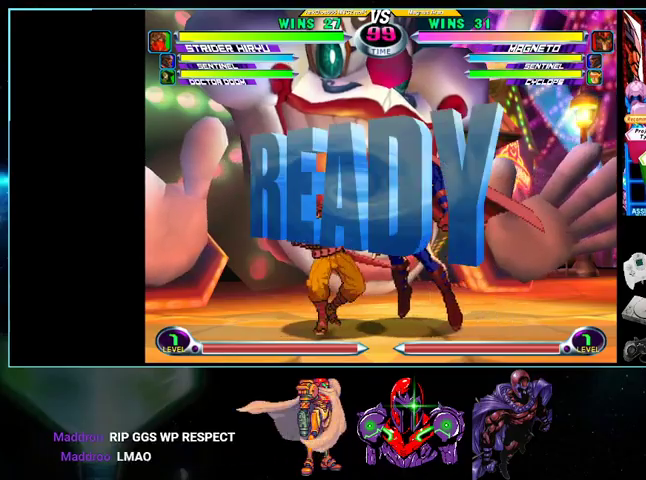
{"buttons": ["DPAD_LEFT"], "events": [[33, "Y", "down"], [100, "X", "down"], [100, "Y", "up"], [133, "X", "up"], [333, "X", "down"], [333, "Y", "down"], [367, "Y", "up"], [400, "X", "up"]]}
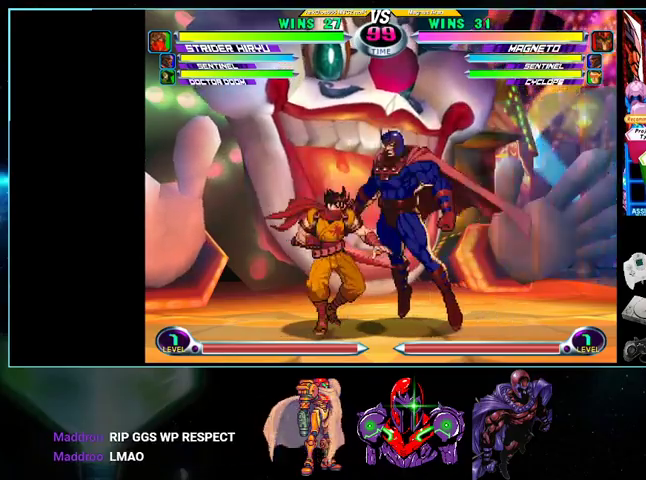
{"buttons": ["DPAD_LEFT"], "events": [[33, "Y", "down"], [100, "Y", "up"], [300, "Y", "down"], [333, "X", "down"], [367, "X", "up"], [367, "Y", "up"]]}
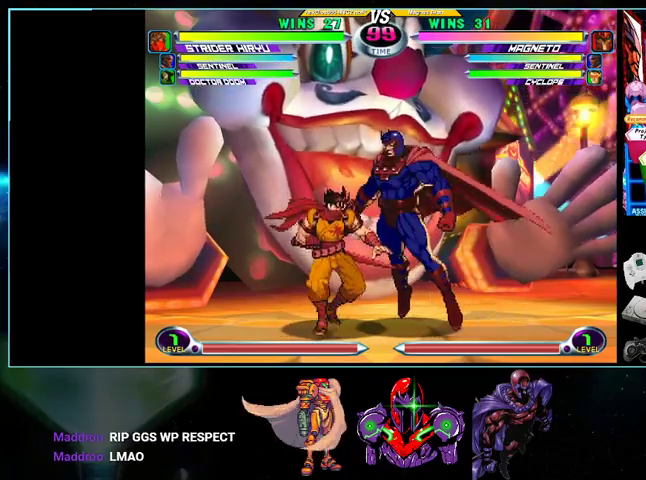
{"buttons": ["DPAD_LEFT"], "events": [[33, "X", "down"], [33, "Y", "down"], [100, "X", "up"], [100, "Y", "up"]]}
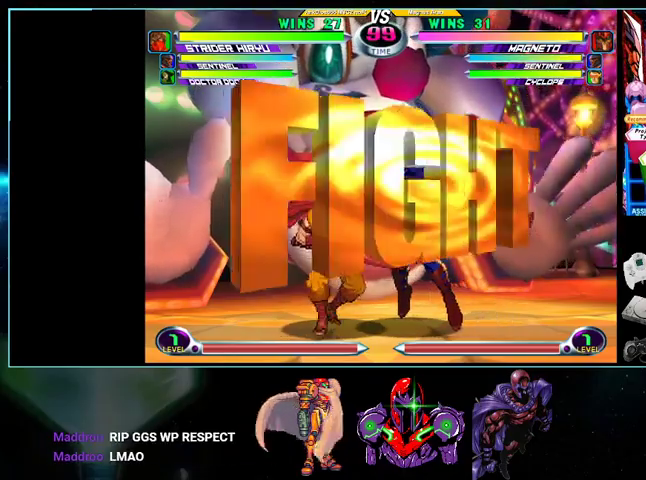
{"buttons": ["DPAD_UP", "DPAD_LEFT"], "events": [[400, "DPAD_UP", "down"]]}
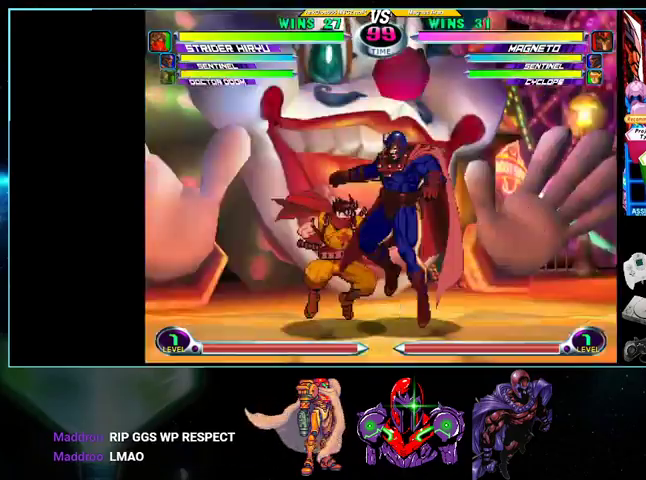
{"buttons": ["Y", "DPAD_DOWN"], "events": [[33, "DPAD_UP", "up"], [100, "DPAD_DOWN", "down"], [100, "DPAD_LEFT", "up"], [100, "X", "down"], [100, "Y", "down"], [167, "A", "down"], [167, "X", "up"], [167, "Y", "up"], [200, "A", "up"], [400, "A", "down"], [433, "A", "up"], [500, "Y", "down"]]}
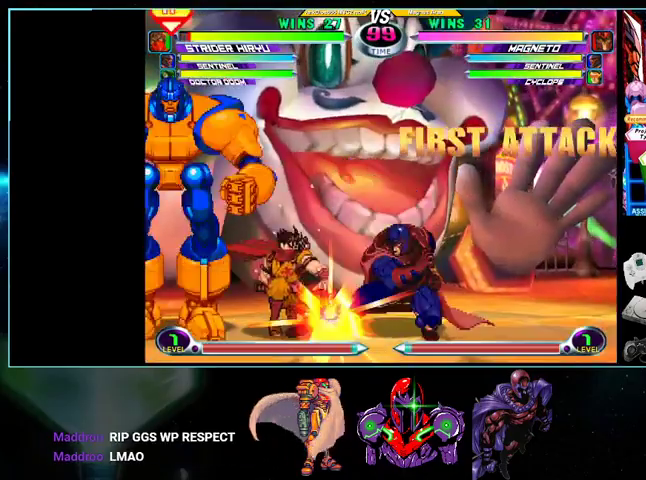
{"buttons": ["Y", "DPAD_DOWN", "DPAD_LEFT"], "events": [[100, "DPAD_LEFT", "down"], [100, "Y", "up"], [133, "DPAD_DOWN", "up"], [200, "DPAD_UP", "down"], [367, "Y", "down"], [400, "Y", "up"], [433, "DPAD_DOWN", "down"], [500, "DPAD_UP", "up"], [500, "Y", "down"]]}
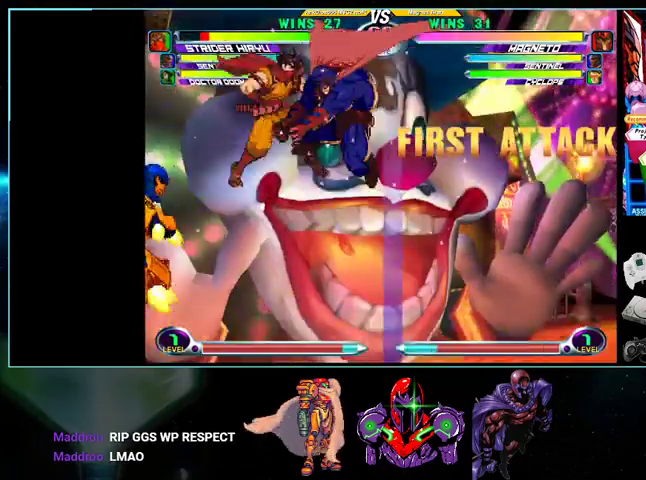
{"buttons": ["B", "DPAD_DOWN", "DPAD_LEFT"], "events": [[33, "X", "down"], [100, "X", "up"], [100, "Y", "up"], [200, "X", "down"], [200, "Y", "down"], [233, "X", "up"], [233, "Y", "up"], [333, "B", "down"], [433, "B", "up"], [500, "B", "down"]]}
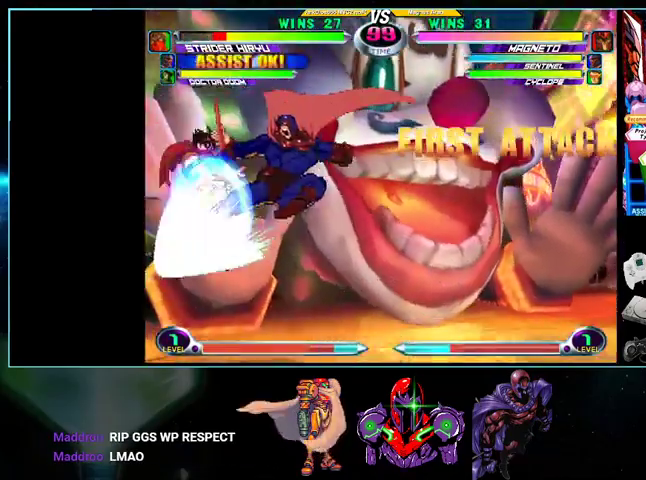
{"buttons": ["DPAD_LEFT"], "events": [[100, "B", "up"], [200, "DPAD_DOWN", "up"], [267, "DPAD_UP", "down"], [367, "DPAD_UP", "up"], [400, "DPAD_DOWN", "down"], [400, "X", "down"], [400, "Y", "down"], [433, "B", "down"], [433, "Y", "up"], [500, "B", "up"], [500, "DPAD_DOWN", "up"], [500, "X", "up"]]}
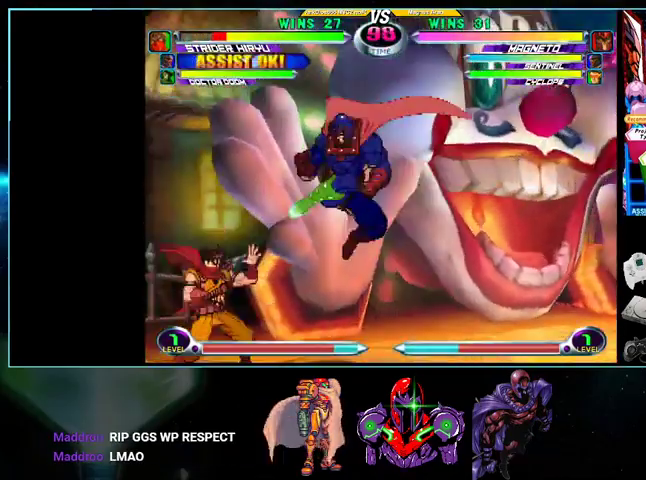
{"buttons": ["A", "R1", "DPAD_DOWN", "DPAD_LEFT"], "events": [[33, "DPAD_LEFT", "up"], [133, "DPAD_LEFT", "down"], [200, "DPAD_LEFT", "up"], [267, "DPAD_LEFT", "down"], [367, "DPAD_DOWN", "down"], [500, "A", "down"], [500, "R1", "down"]]}
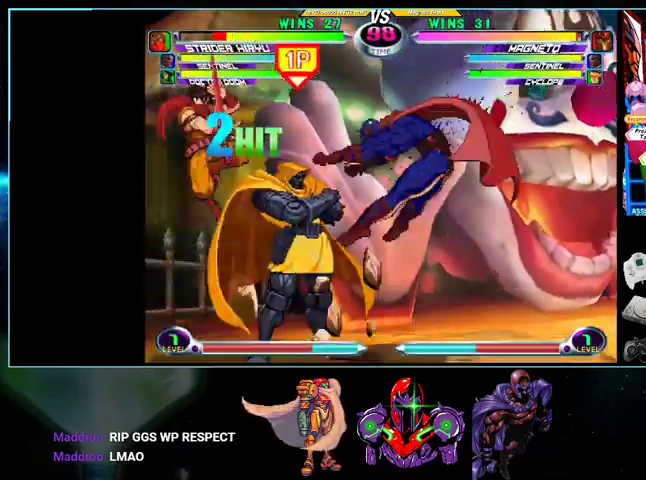
{"buttons": ["DPAD_UP", "DPAD_RIGHT"]}
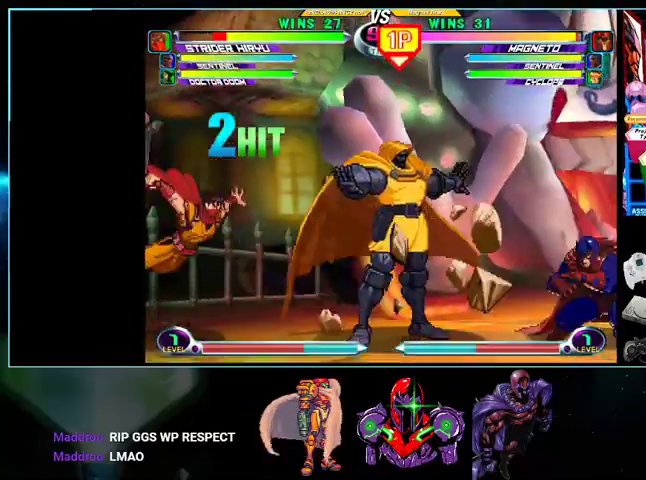
{"buttons": ["DPAD_LEFT"], "events": [[167, "DPAD_RIGHT", "up"], [167, "DPAD_UP", "up"], [200, "DPAD_LEFT", "down"], [267, "X", "down"], [267, "Y", "down"], [300, "X", "up"], [300, "Y", "up"], [400, "X", "down"], [433, "X", "up"]]}
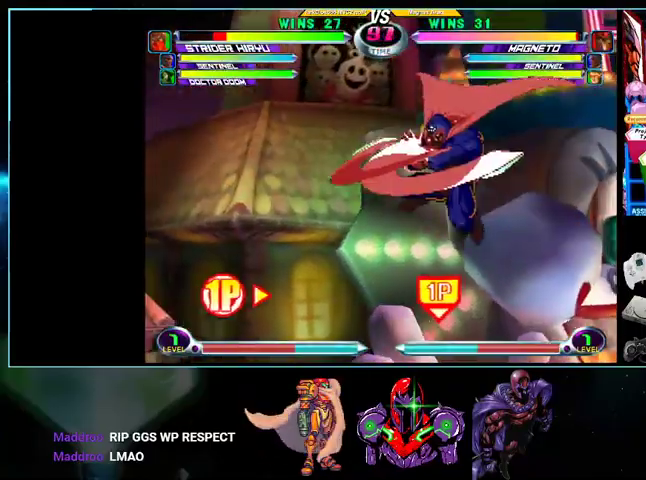
{"buttons": [], "events": [[233, "DPAD_LEFT", "up"], [267, "DPAD_DOWN", "down"], [267, "DPAD_RIGHT", "down"], [300, "B", "down"], [400, "B", "up"], [400, "DPAD_DOWN", "up"], [433, "DPAD_RIGHT", "up"]]}
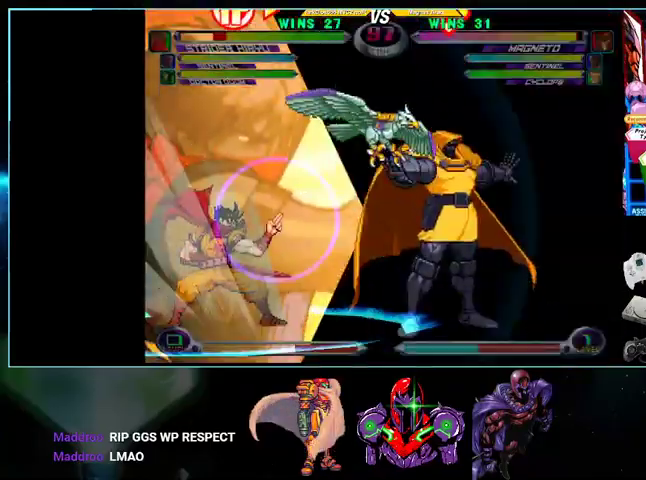
{"buttons": ["B", "DPAD_DOWN", "DPAD_RIGHT"], "events": [[33, "DPAD_RIGHT", "down"], [200, "DPAD_DOWN", "down"], [500, "B", "down"]]}
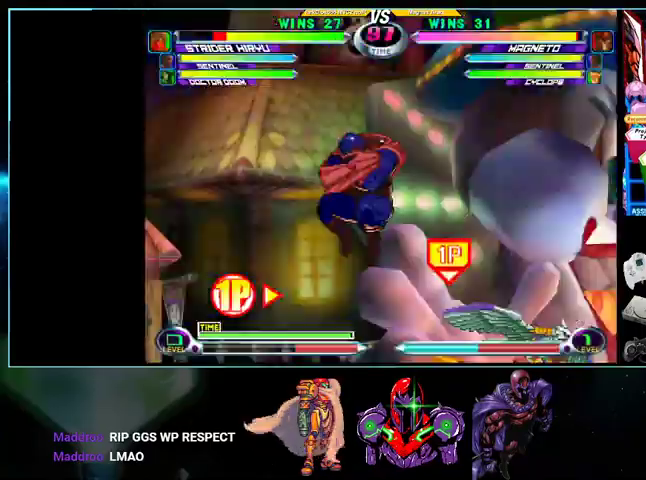
{"buttons": ["DPAD_UP", "DPAD_RIGHT"], "events": [[33, "B", "up"], [100, "B", "down"], [167, "B", "up"], [267, "DPAD_RIGHT", "up"], [333, "DPAD_DOWN", "up"], [333, "DPAD_RIGHT", "down"], [367, "DPAD_UP", "down"]]}
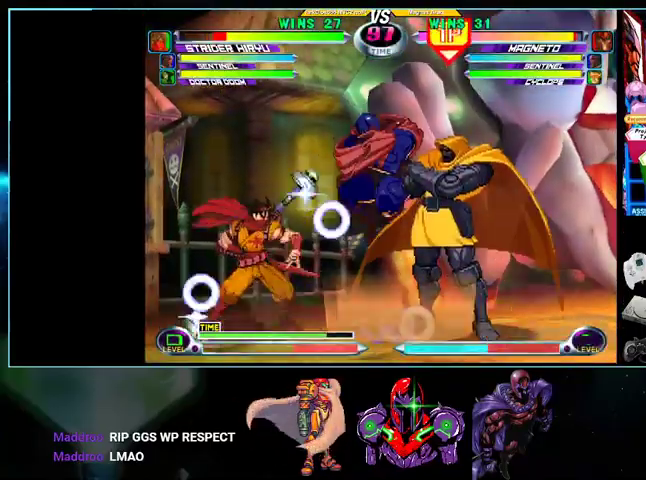
{"buttons": ["X", "Y", "DPAD_RIGHT"], "events": [[433, "DPAD_UP", "up"], [433, "X", "down"], [433, "Y", "down"]]}
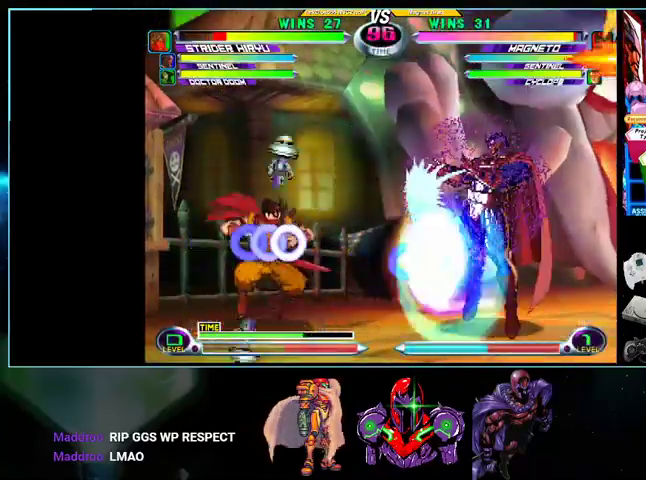
{"buttons": ["DPAD_RIGHT"], "events": [[100, "X", "up"], [133, "Y", "up"], [333, "X", "down"], [333, "Y", "down"], [500, "X", "up"], [500, "Y", "up"]]}
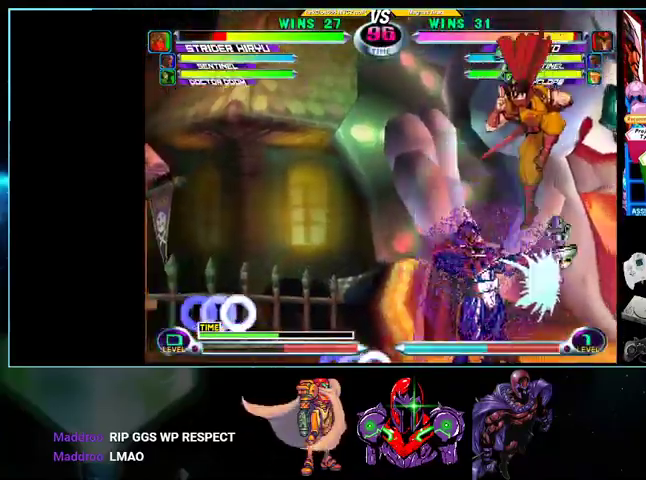
{"buttons": ["DPAD_LEFT"]}
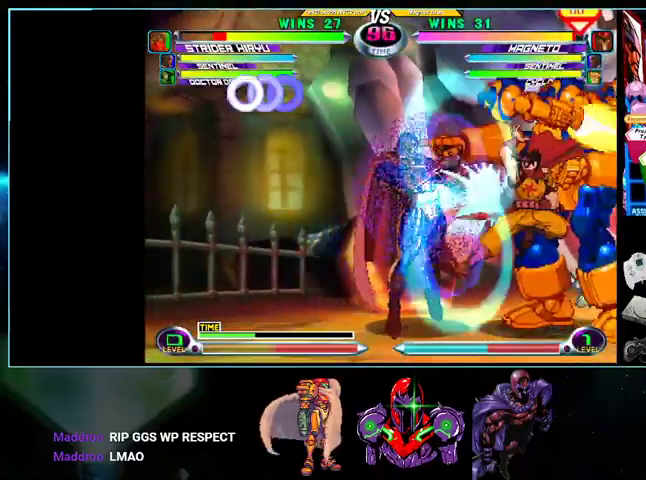
{"buttons": ["DPAD_LEFT"], "events": [[200, "DPAD_DOWN", "down"], [233, "X", "down"], [233, "Y", "down"], [367, "X", "up"], [367, "Y", "up"], [500, "DPAD_DOWN", "up"]]}
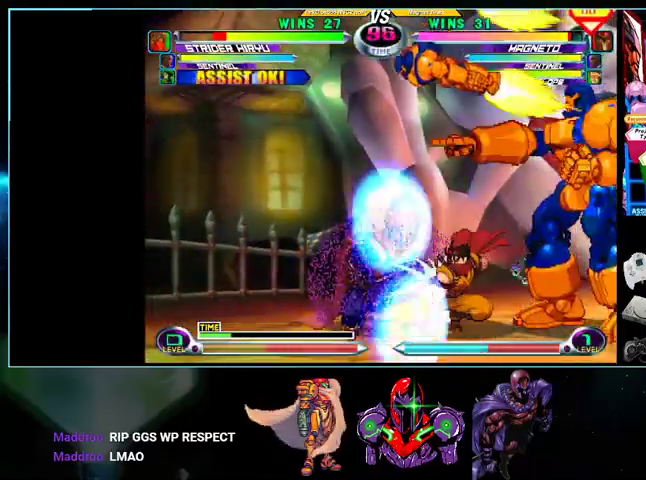
{"buttons": ["DPAD_UP"], "events": [[100, "DPAD_LEFT", "up"], [133, "DPAD_UP", "down"], [133, "R1", "down"], [233, "R1", "up"], [333, "R1", "down"], [433, "R1", "up"]]}
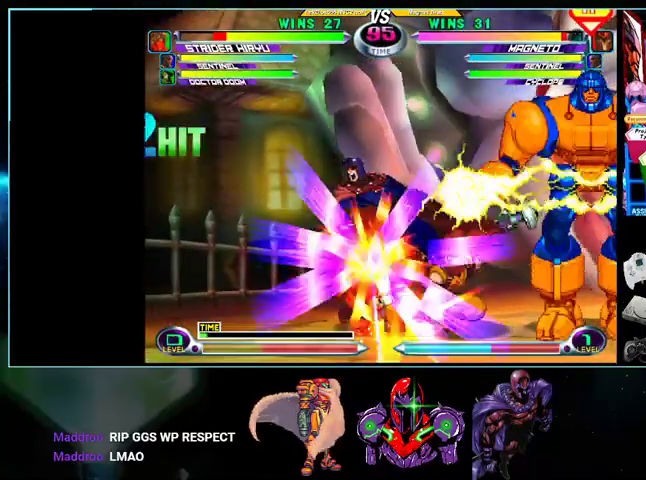
{"buttons": ["DPAD_DOWN", "DPAD_LEFT"], "events": [[33, "DPAD_LEFT", "down"], [33, "R1", "down"], [100, "DPAD_DOWN", "down"], [100, "DPAD_UP", "up"], [100, "R1", "up"], [400, "A", "down"], [400, "R1", "down"], [433, "R1", "up"], [500, "A", "up"]]}
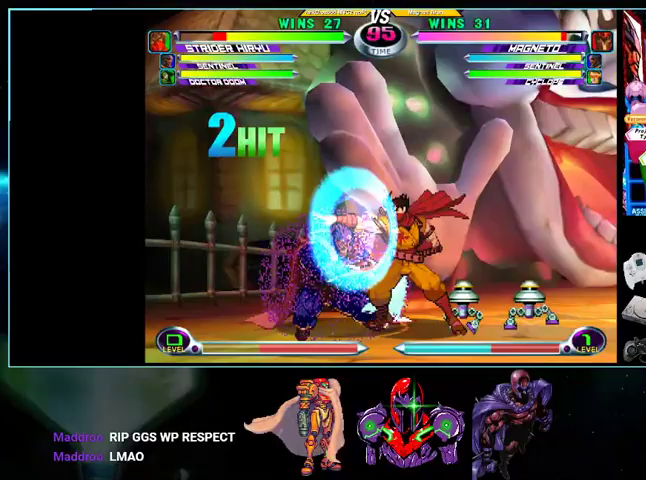
{"buttons": ["DPAD_DOWN", "DPAD_LEFT"], "events": [[33, "A", "down"], [33, "R1", "down"], [133, "A", "up"], [133, "R1", "up"]]}